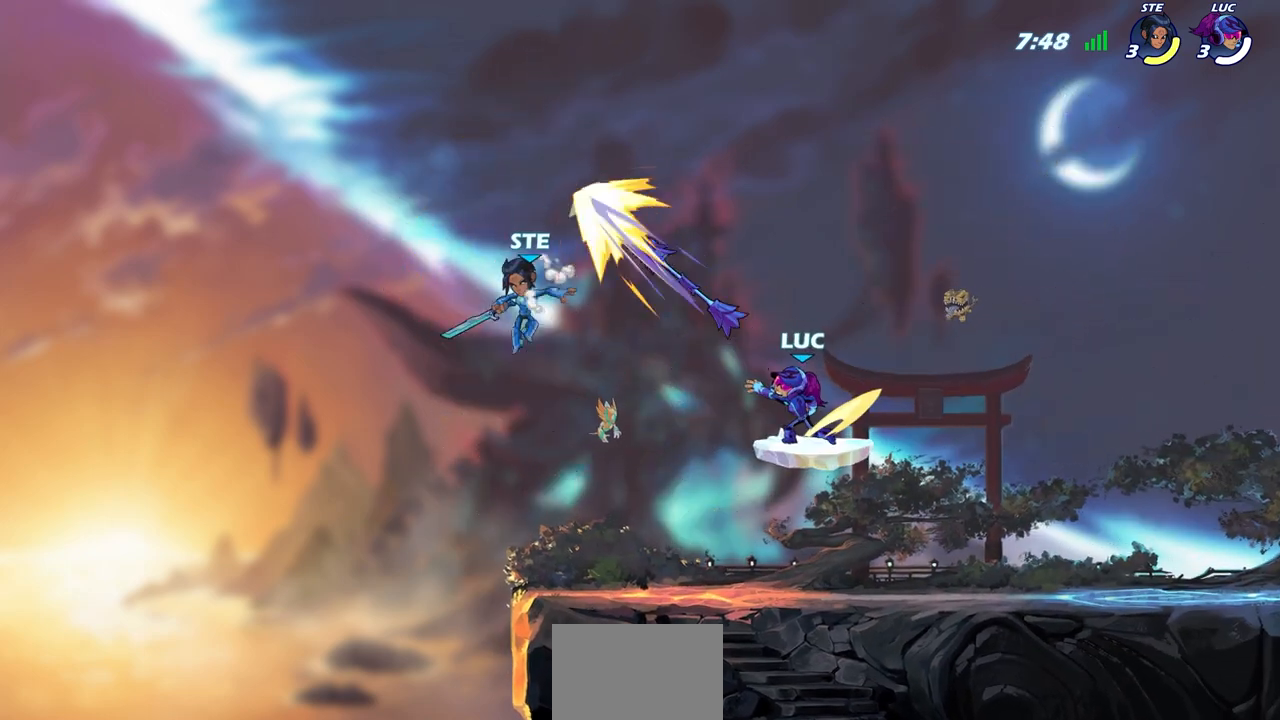
Gameplay with a controller (PlayStation layout); each line is a JSON object with the inputs held at the frame after it. "events" lists button and stick changes between this image and that frame as [ms after this image, input, new state], when the widget could be followed in between.
{"buttons": [], "left_stick": "left", "right_stick": "center", "events": [[83, "left_stick", "center"], [433, "left_stick", "left"]]}
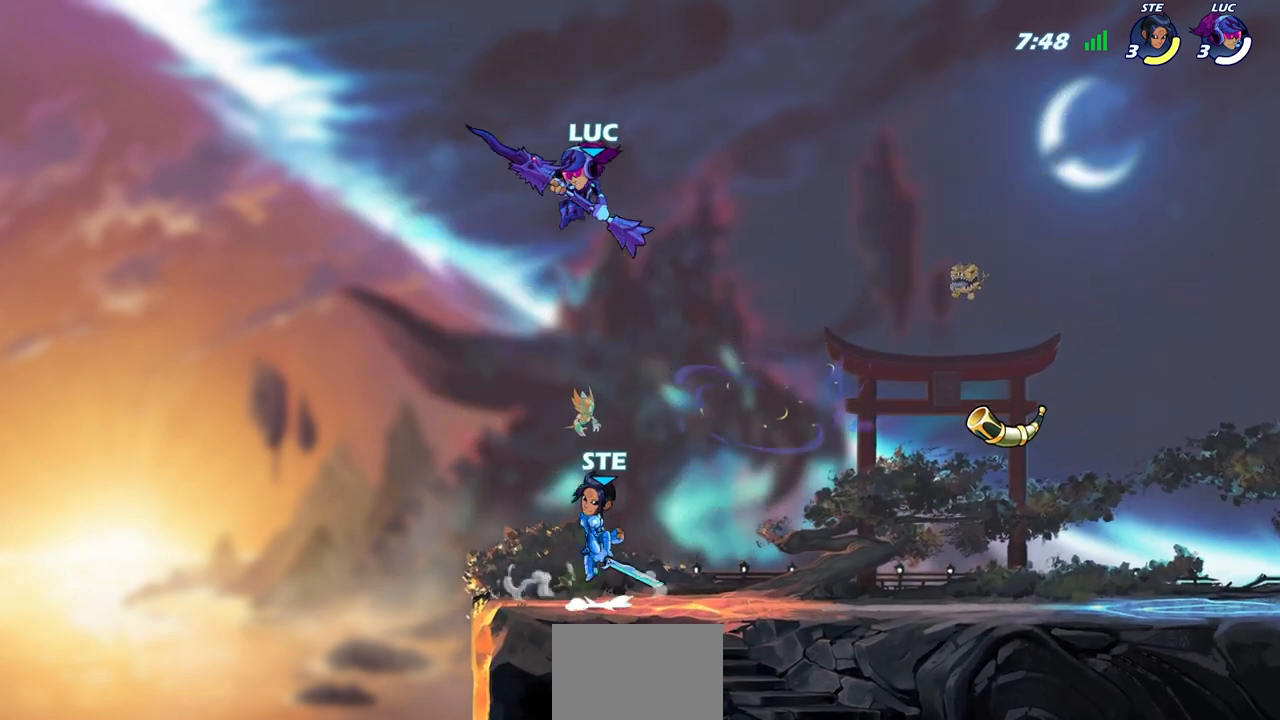
{"buttons": [], "left_stick": "right", "right_stick": "center", "events": [[217, "CROSS", "down"], [467, "CROSS", "up"], [500, "left_stick", "right"]]}
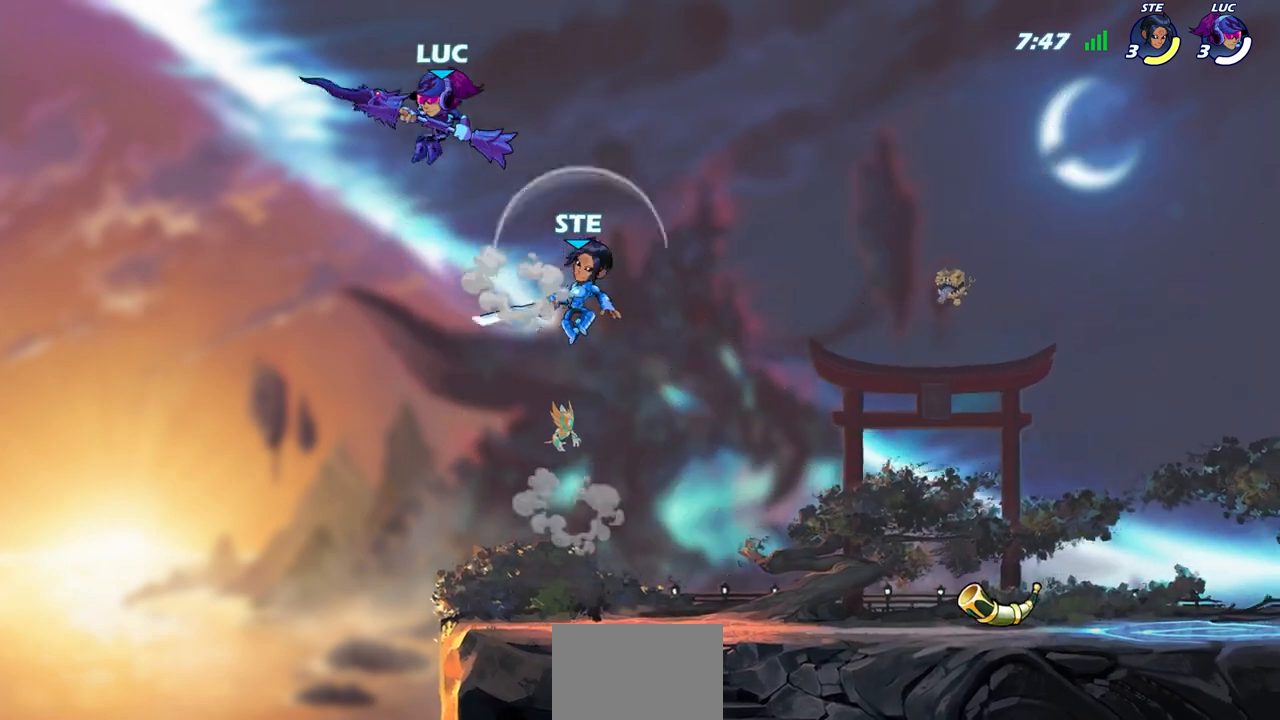
{"buttons": [], "left_stick": "down-left", "right_stick": "center", "events": [[133, "left_stick", "down"], [233, "left_stick", "down-right"], [483, "left_stick", "down-left"]]}
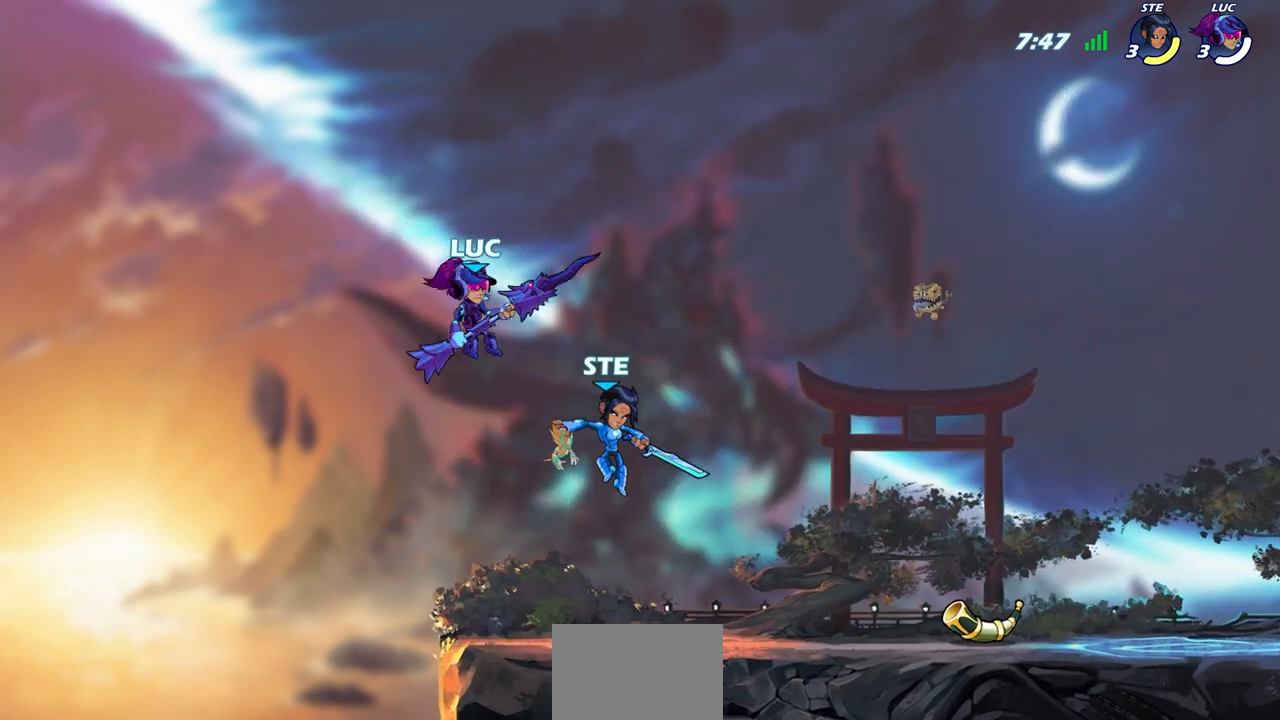
{"buttons": [], "left_stick": "center", "right_stick": "center", "events": [[183, "SQUARE", "down"], [183, "left_stick", "right"], [267, "SQUARE", "up"], [300, "left_stick", "center"]]}
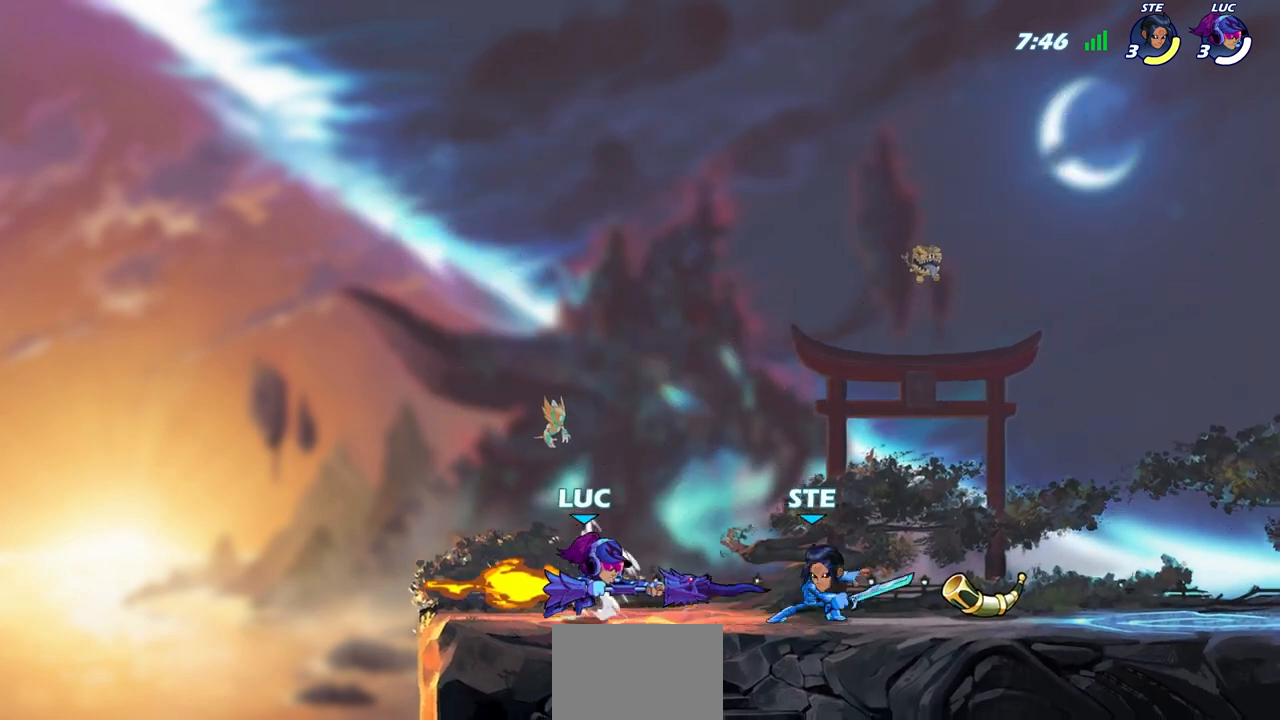
{"buttons": ["SQUARE", "R2"], "left_stick": "down", "right_stick": "center", "events": [[17, "left_stick", "right"], [417, "R2", "down"], [433, "left_stick", "down"], [450, "SQUARE", "down"]]}
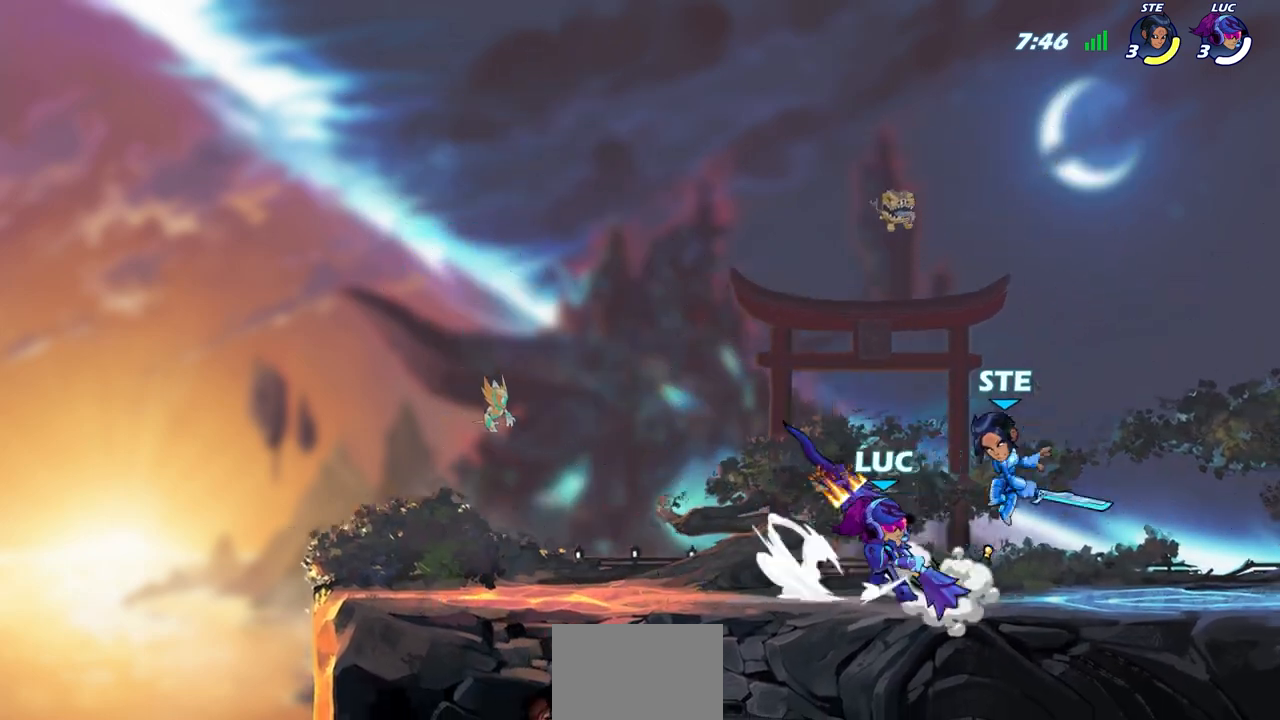
{"buttons": [], "left_stick": "center", "right_stick": "center", "events": [[17, "R2", "up"], [33, "SQUARE", "up"], [67, "left_stick", "center"]]}
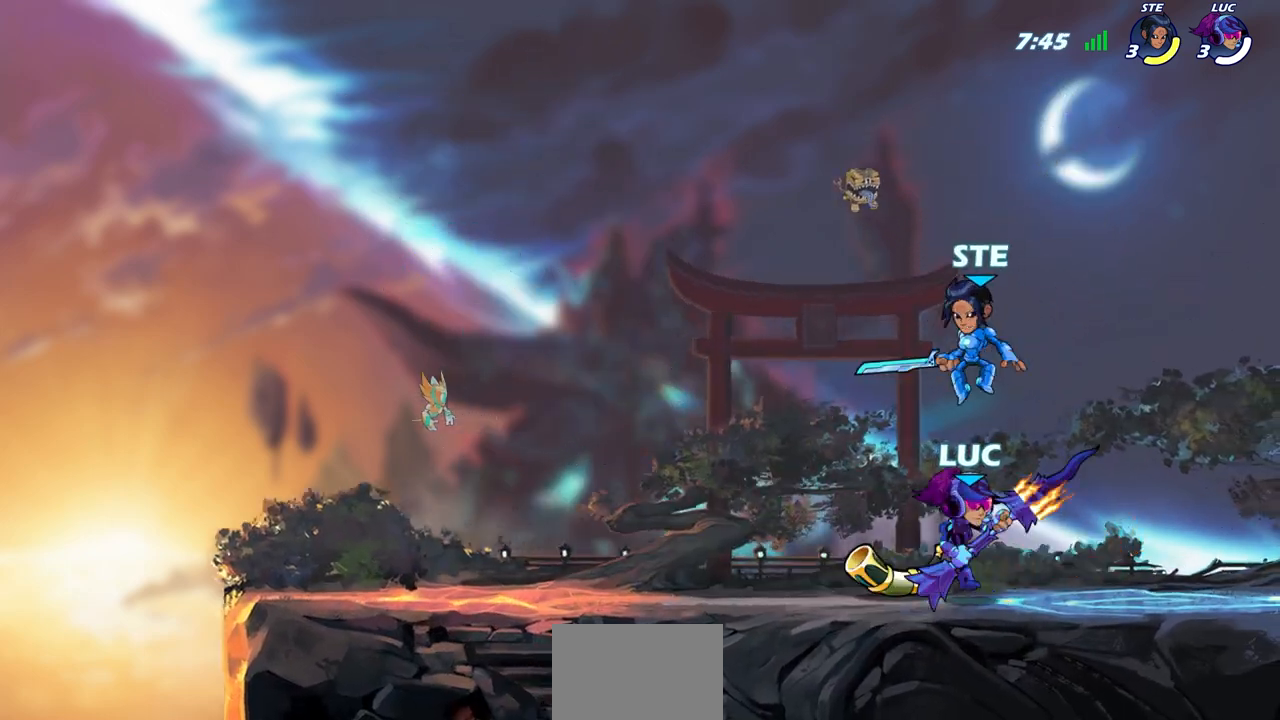
{"buttons": ["R2"], "left_stick": "center", "right_stick": "center"}
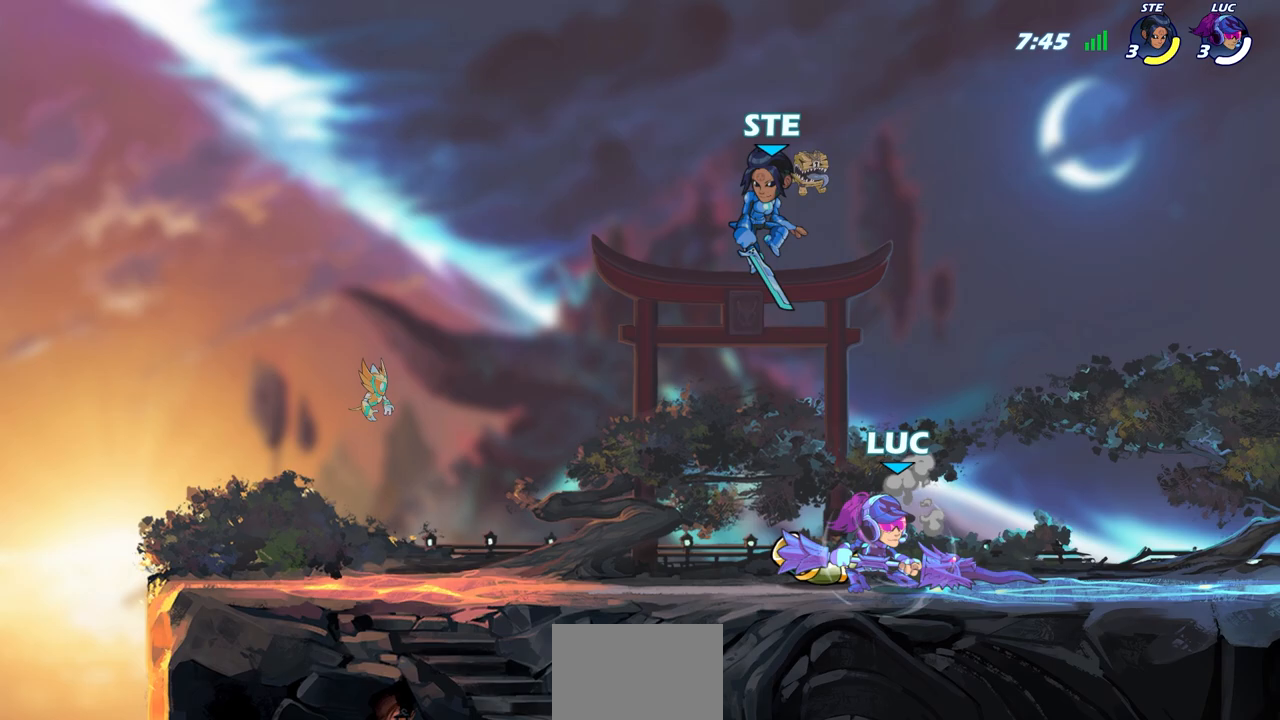
{"buttons": [], "left_stick": "center", "right_stick": "center", "events": [[17, "R1", "down"], [50, "left_stick", "down-left"], [67, "R1", "up"], [83, "R2", "up"], [150, "SQUARE", "down"], [300, "SQUARE", "up"], [300, "left_stick", "center"]]}
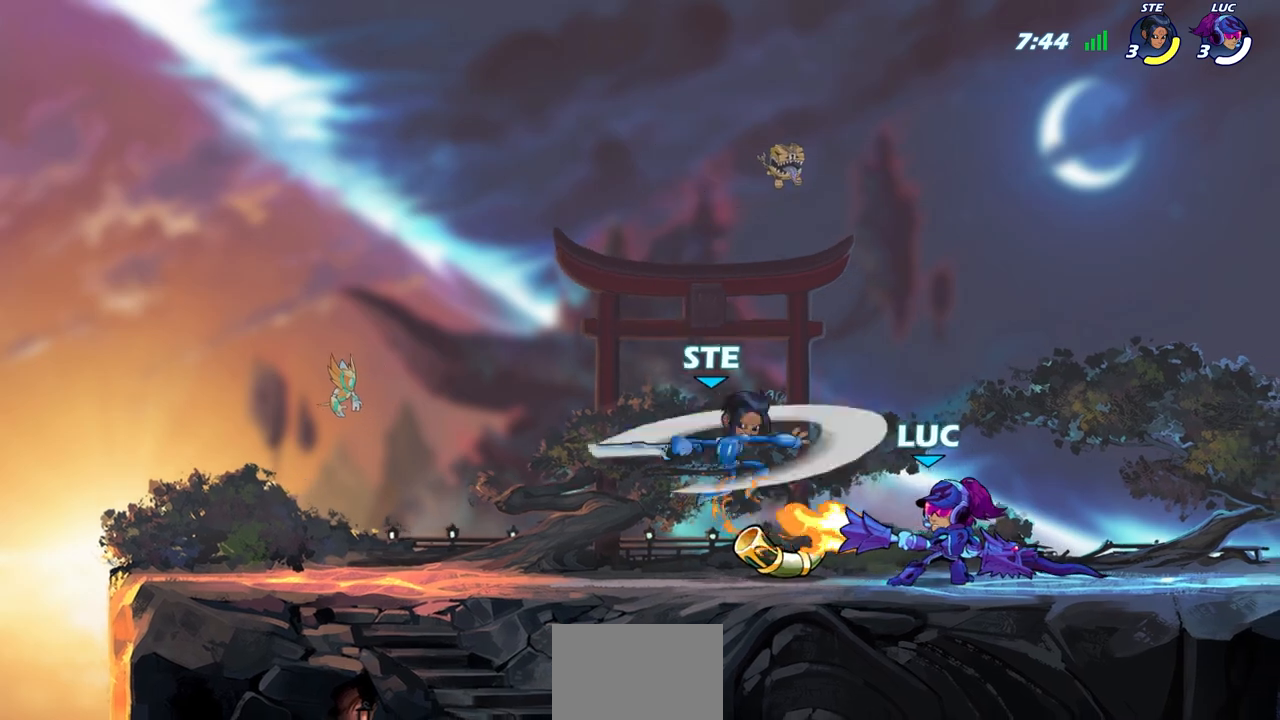
{"buttons": [], "left_stick": "center", "right_stick": "center", "events": [[350, "SQUARE", "down"], [433, "SQUARE", "up"]]}
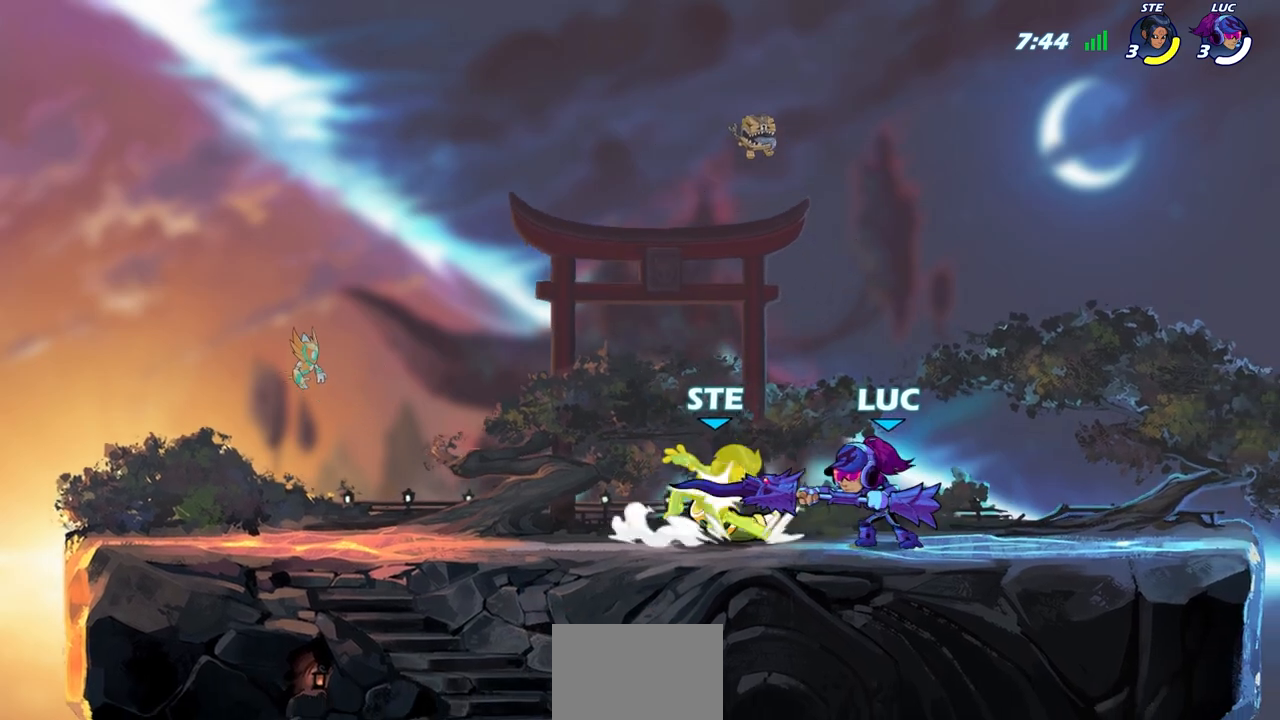
{"buttons": ["SQUARE"], "left_stick": "center", "right_stick": "center", "events": [[50, "SQUARE", "down"], [117, "SQUARE", "up"], [233, "SQUARE", "down"], [317, "SQUARE", "up"], [417, "SQUARE", "down"]]}
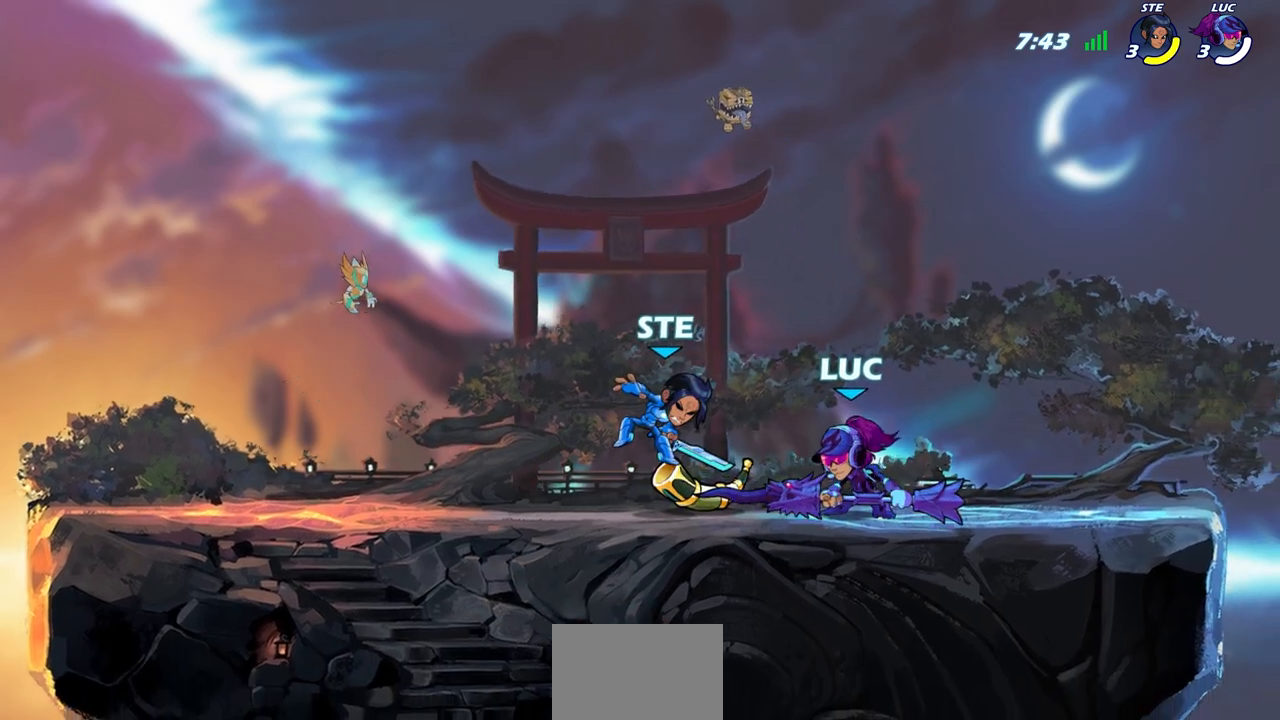
{"buttons": ["CIRCLE", "R2"], "left_stick": "center", "right_stick": "center", "events": [[50, "SQUARE", "up"], [367, "left_stick", "left"], [417, "R2", "down"], [433, "CIRCLE", "down"], [467, "left_stick", "center"]]}
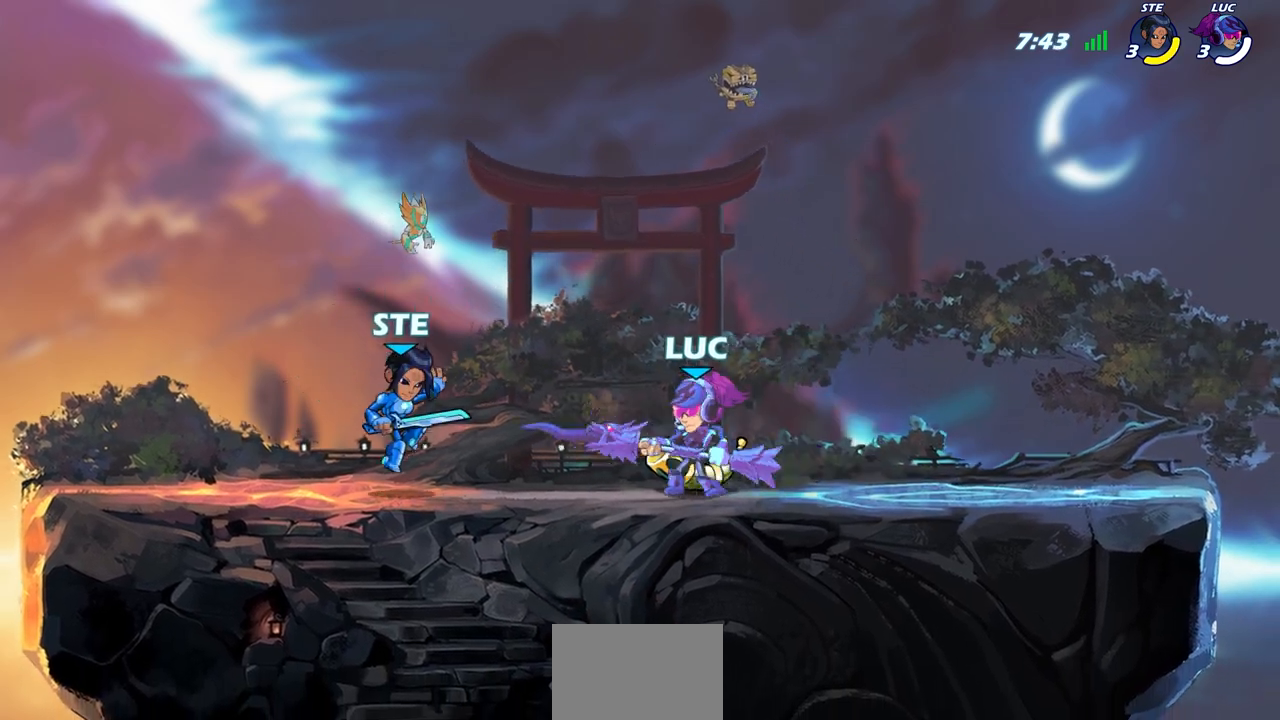
{"buttons": [], "left_stick": "center", "right_stick": "center", "events": [[17, "CIRCLE", "up"], [33, "R2", "up"]]}
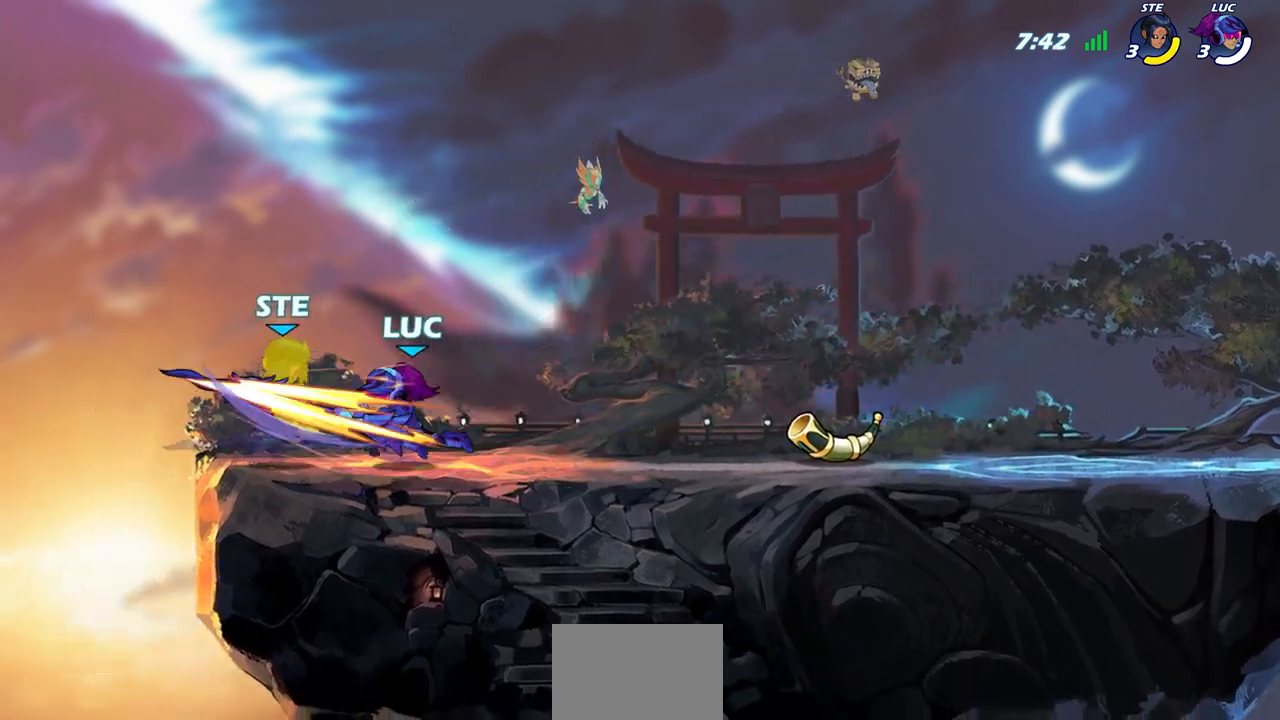
{"buttons": [], "left_stick": "center", "right_stick": "center", "events": []}
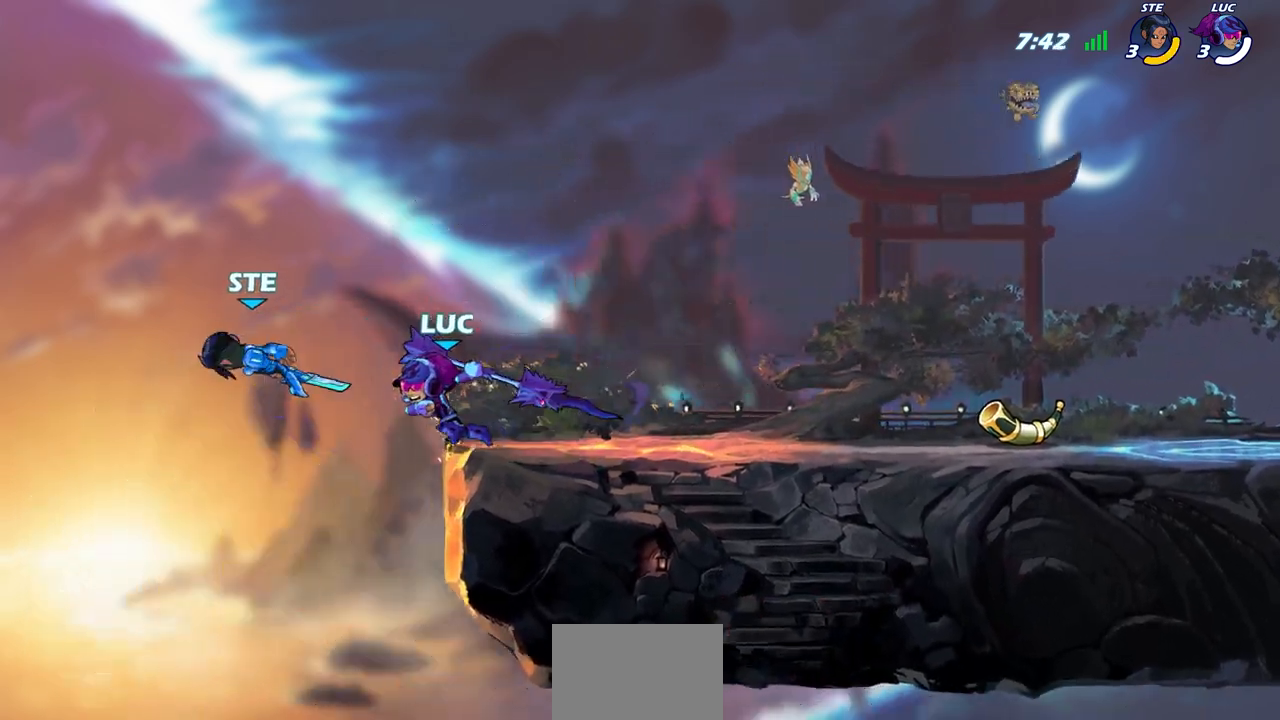
{"buttons": [], "left_stick": "down-left", "right_stick": "center", "events": [[17, "left_stick", "right"], [233, "CROSS", "down"], [367, "CROSS", "up"], [467, "left_stick", "down-left"]]}
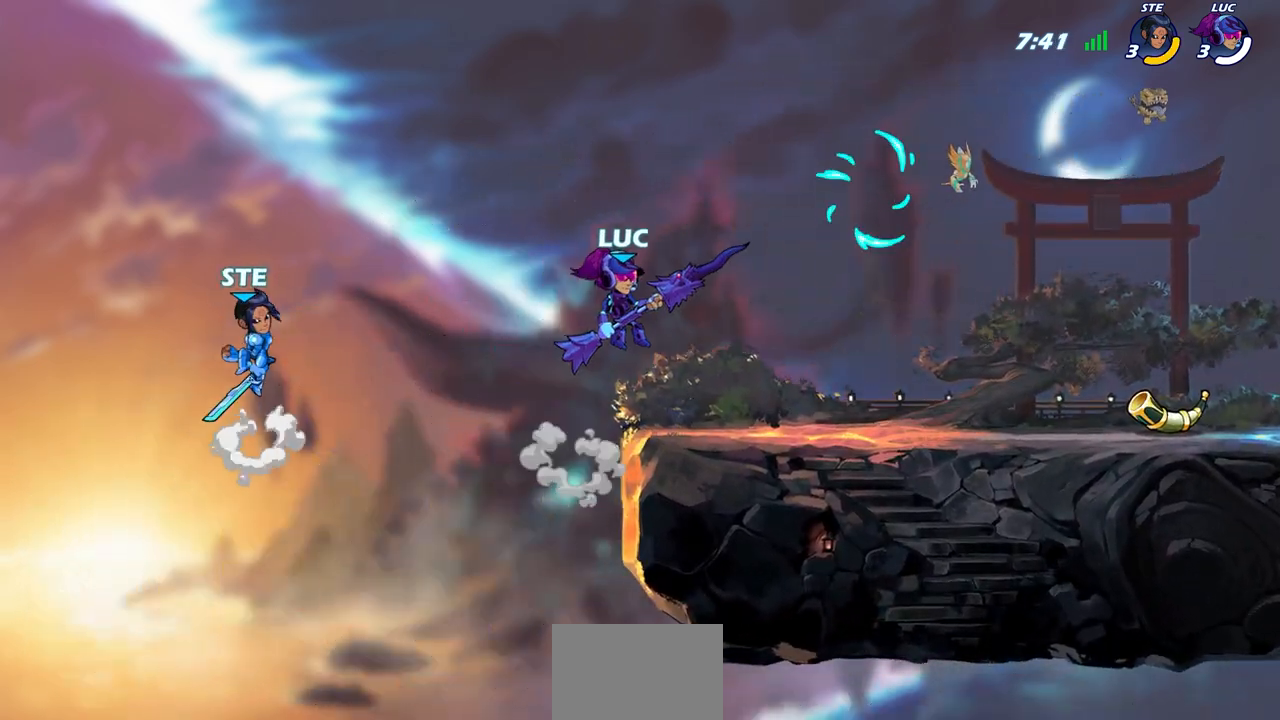
{"buttons": [], "left_stick": "center", "right_stick": "center", "events": [[133, "left_stick", "center"], [150, "R2", "down"], [167, "CIRCLE", "down"], [250, "CIRCLE", "up"], [267, "R2", "up"]]}
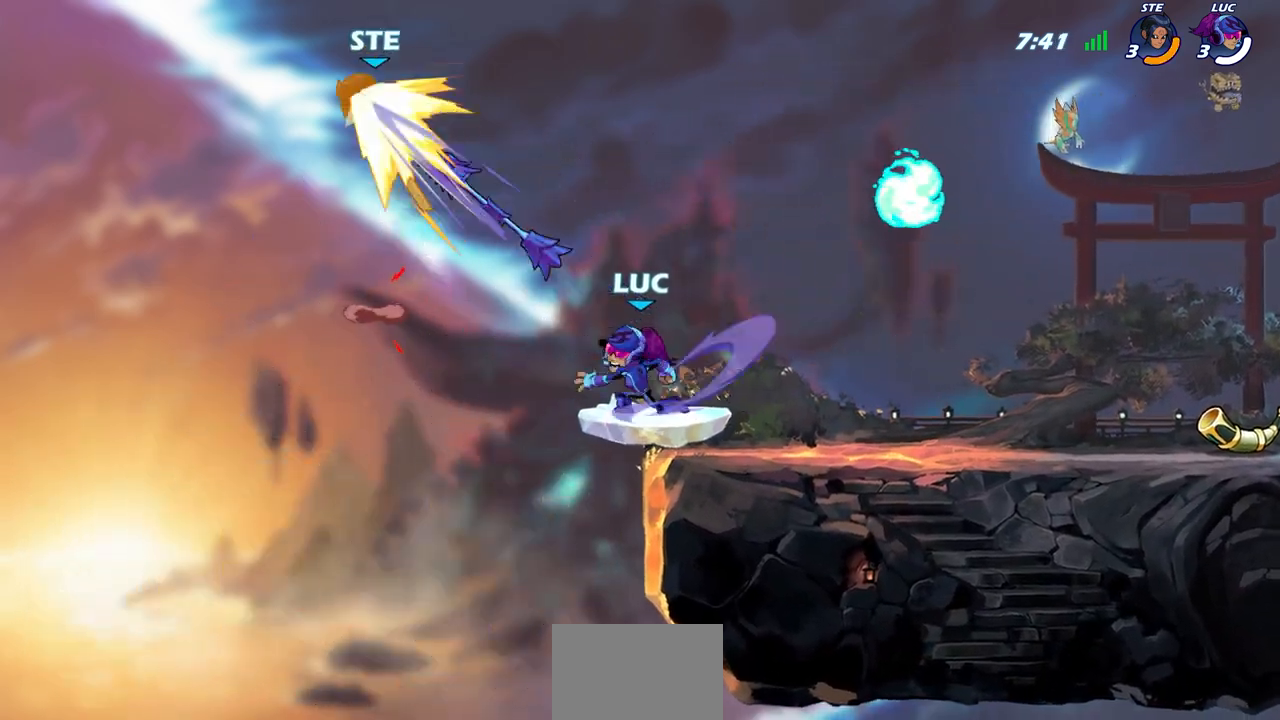
{"buttons": [], "left_stick": "up-right", "right_stick": "center", "events": [[350, "left_stick", "up-right"]]}
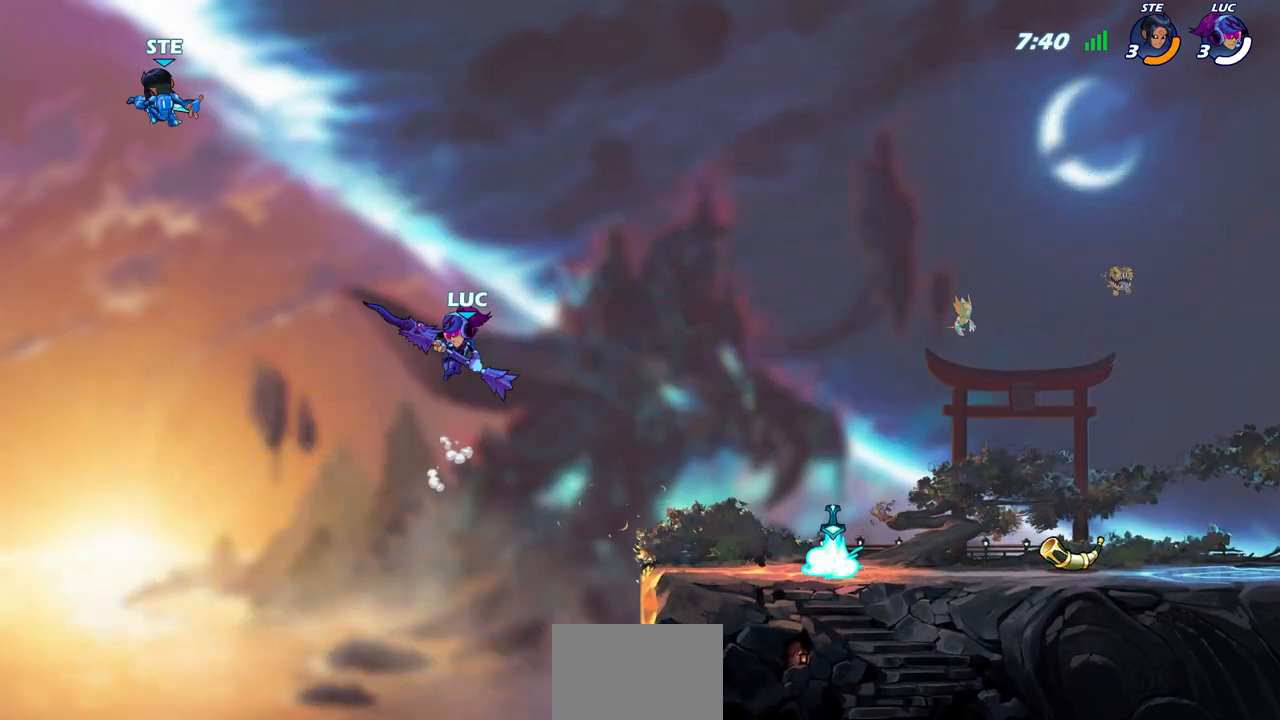
{"buttons": [], "left_stick": "right", "right_stick": "center", "events": [[17, "left_stick", "right"]]}
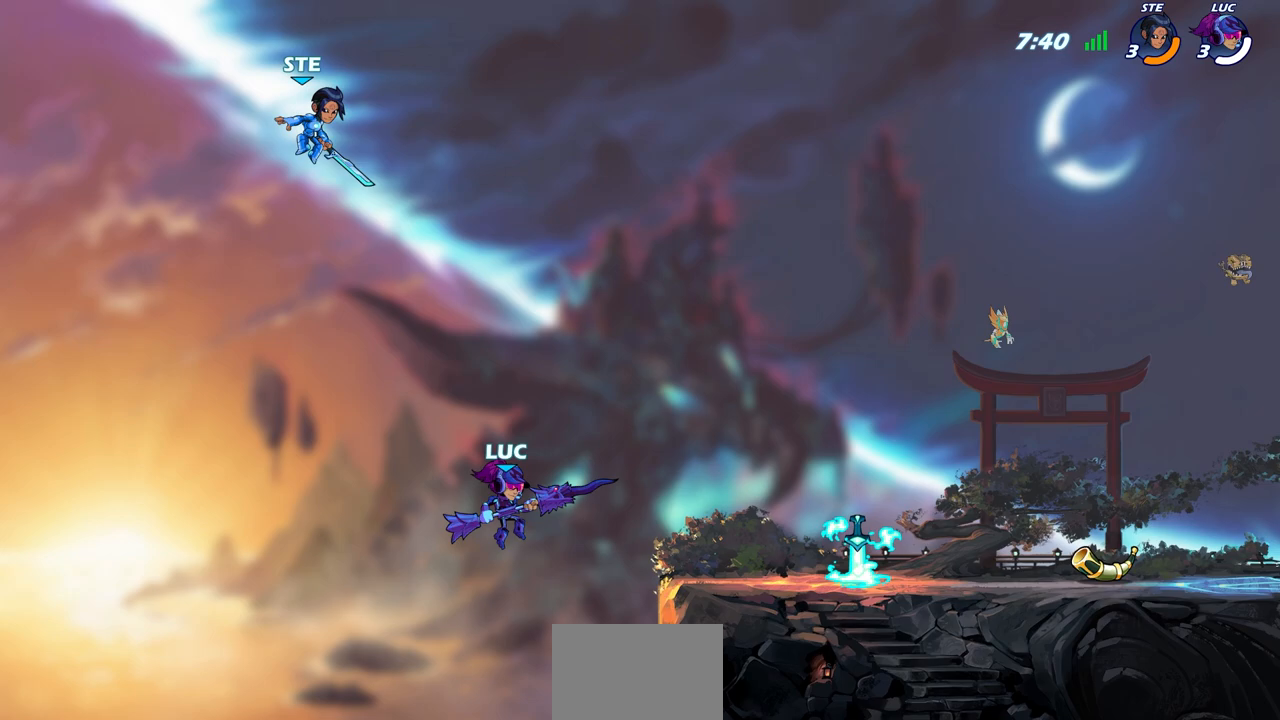
{"buttons": [], "left_stick": "down-right", "right_stick": "center", "events": [[100, "CROSS", "down"], [217, "CROSS", "up"], [317, "left_stick", "down-right"]]}
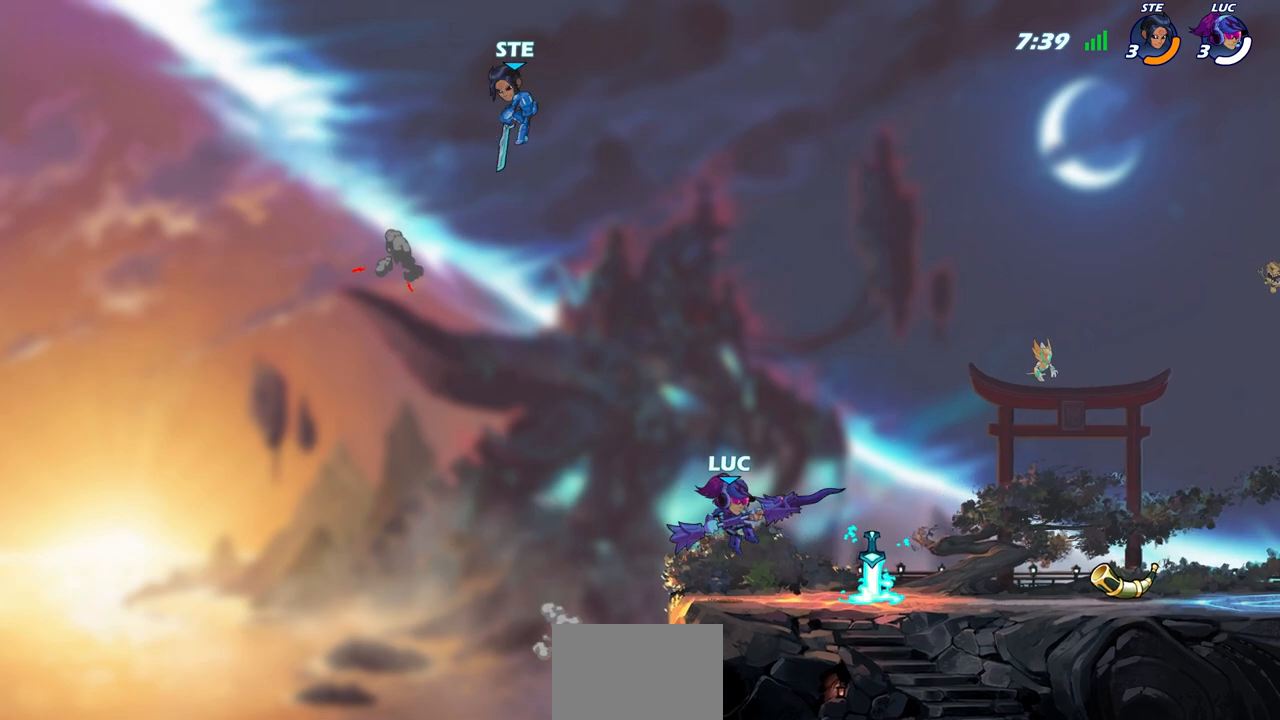
{"buttons": ["CIRCLE"], "left_stick": "center", "right_stick": "center", "events": [[83, "left_stick", "right"], [267, "left_stick", "up-left"], [383, "CIRCLE", "down"], [383, "left_stick", "center"]]}
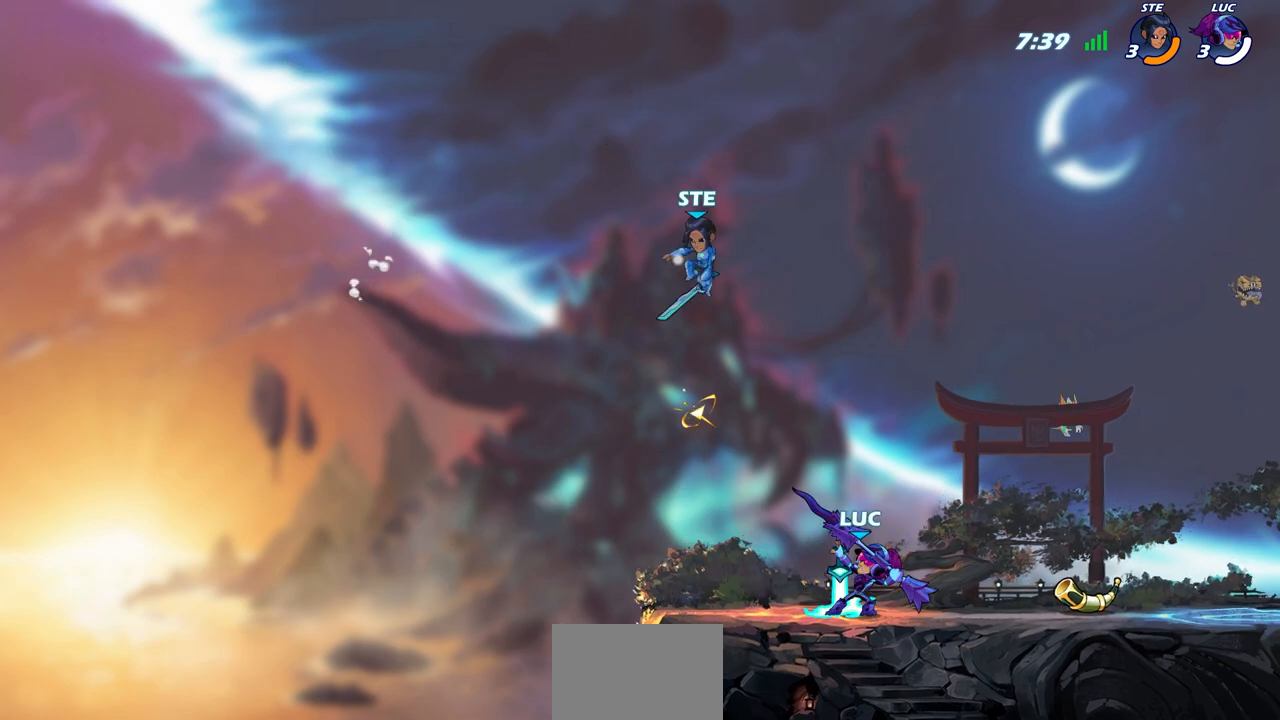
{"buttons": [], "left_stick": "center", "right_stick": "center", "events": [[33, "CIRCLE", "up"]]}
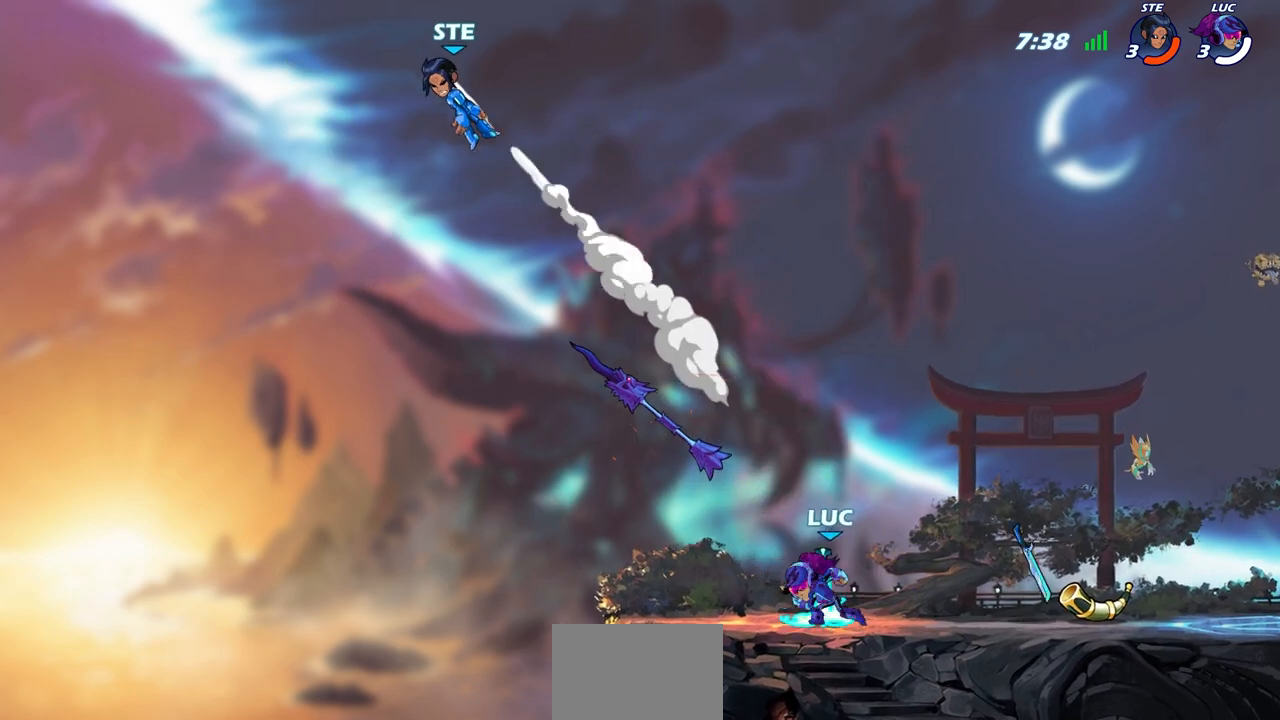
{"buttons": ["CROSS"], "left_stick": "right", "right_stick": "center", "events": [[217, "left_stick", "right"], [500, "CROSS", "down"]]}
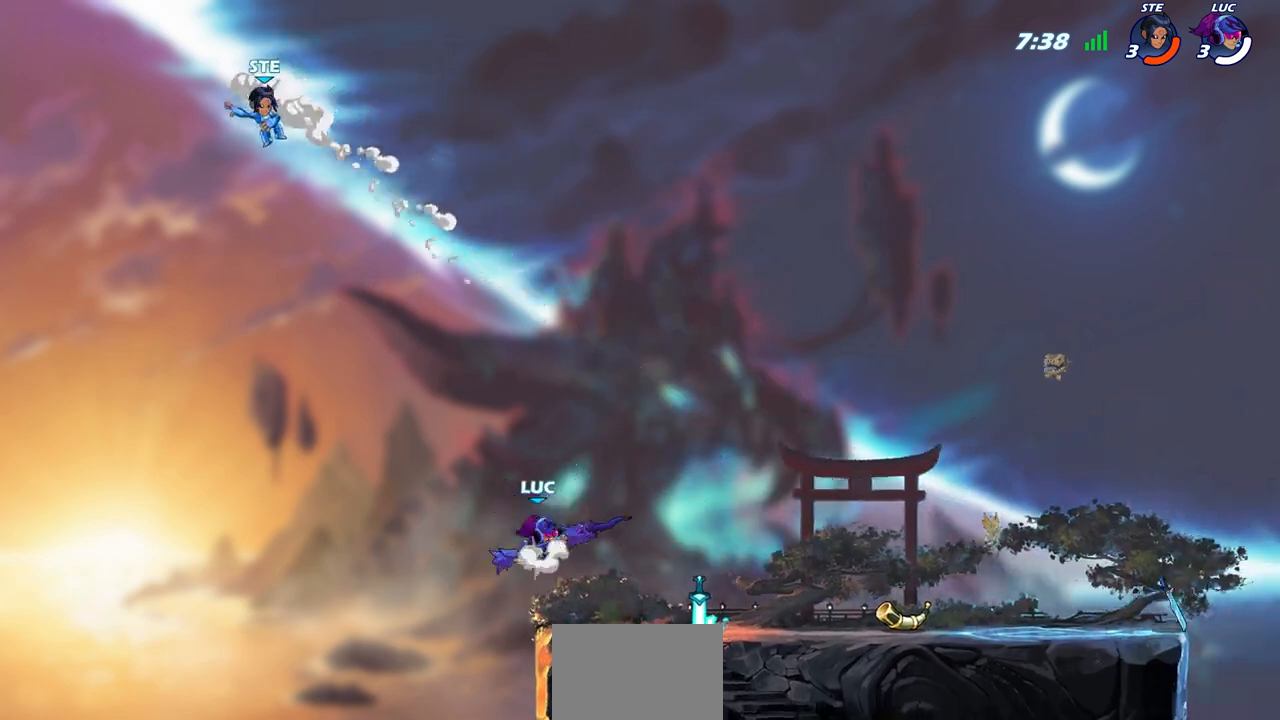
{"buttons": [], "left_stick": "center", "right_stick": "center", "events": [[67, "CROSS", "up"], [67, "left_stick", "up-left"], [133, "R1", "down"], [133, "R2", "down"], [133, "left_stick", "center"], [167, "CIRCLE", "down"], [250, "CIRCLE", "up"], [250, "R1", "up"], [250, "R2", "up"]]}
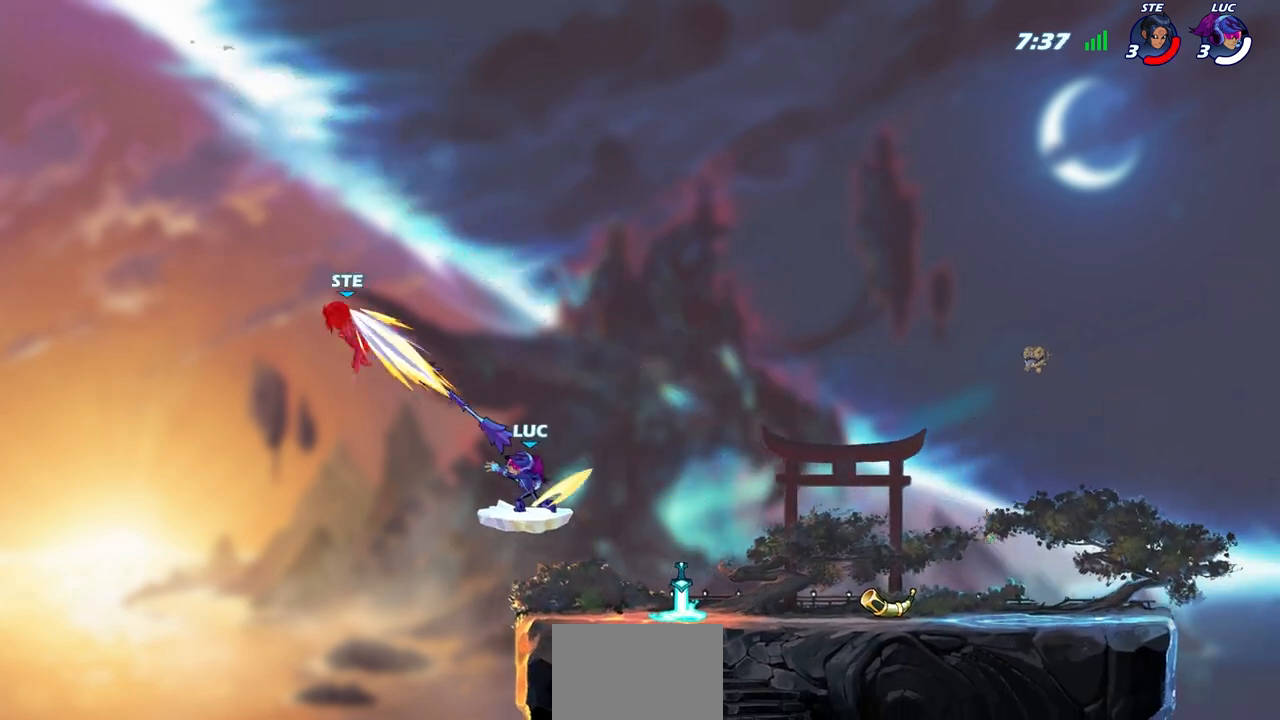
{"buttons": [], "left_stick": "right", "right_stick": "center", "events": [[433, "left_stick", "right"]]}
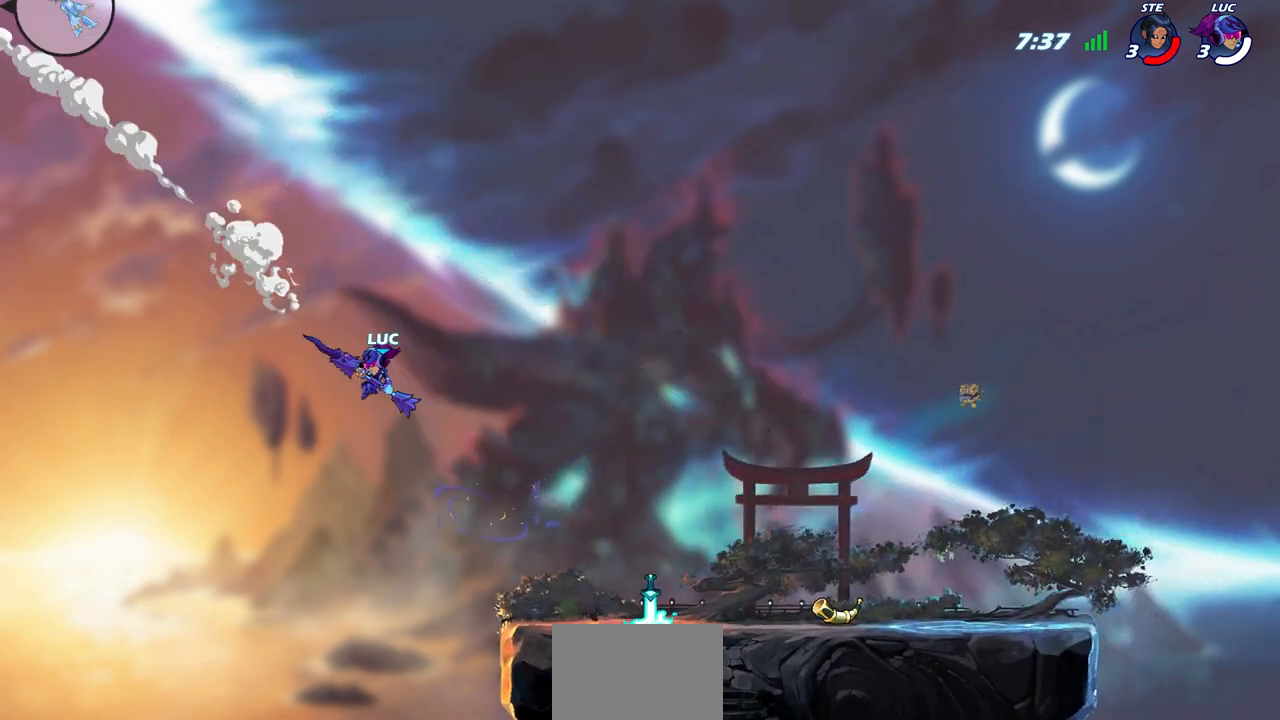
{"buttons": [], "left_stick": "right", "right_stick": "center", "events": [[283, "CROSS", "down"], [417, "CROSS", "up"]]}
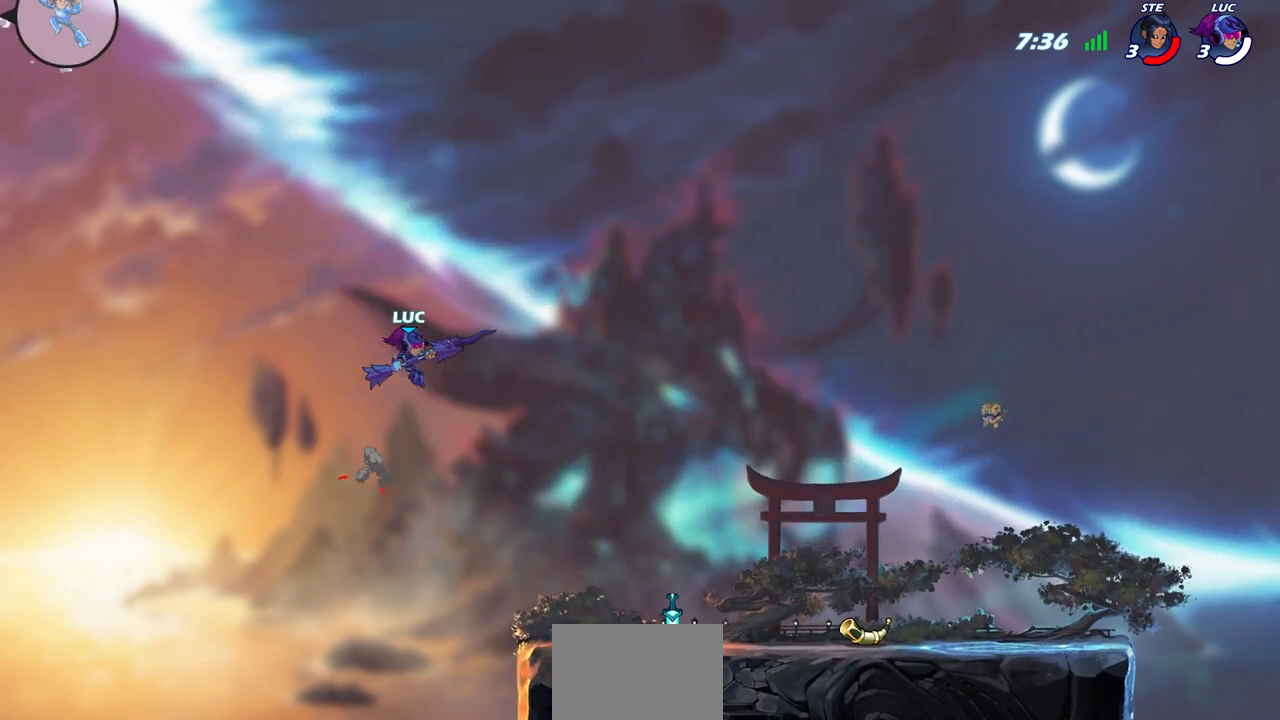
{"buttons": [], "left_stick": "right", "right_stick": "center", "events": []}
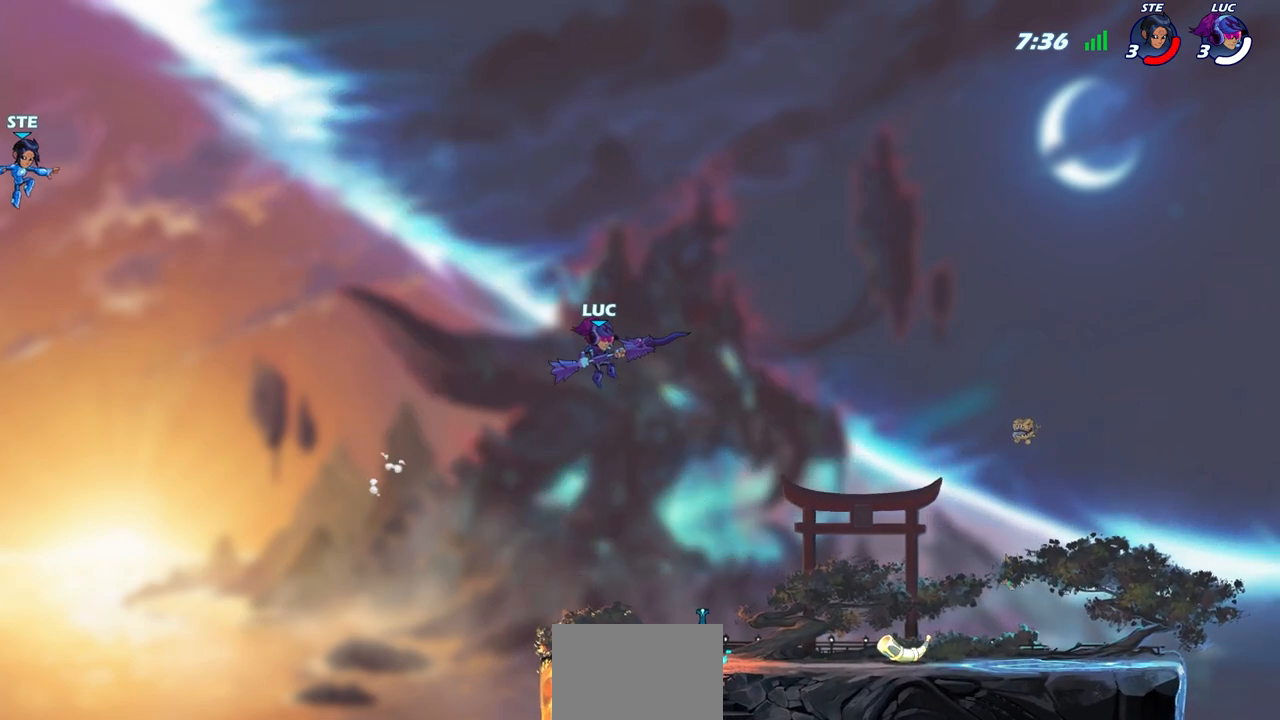
{"buttons": [], "left_stick": "left", "right_stick": "center", "events": [[17, "left_stick", "down-right"], [400, "left_stick", "left"]]}
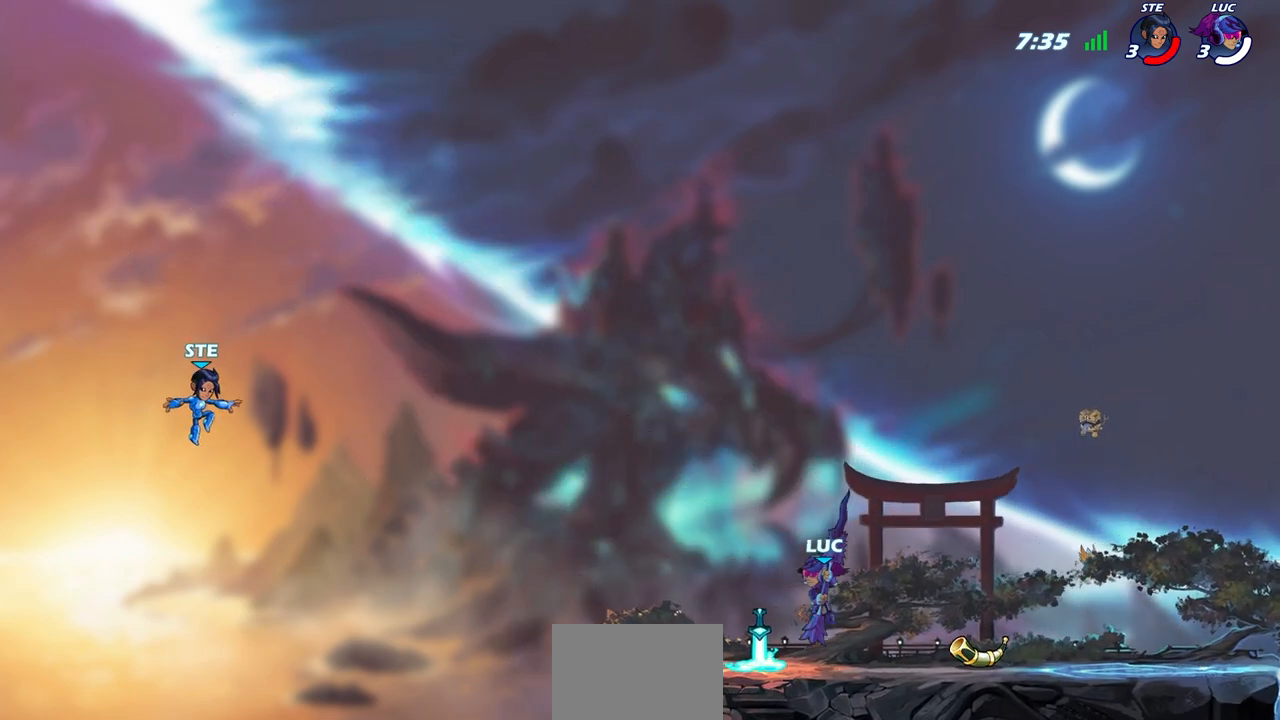
{"buttons": [], "left_stick": "center", "right_stick": "center", "events": [[50, "left_stick", "center"]]}
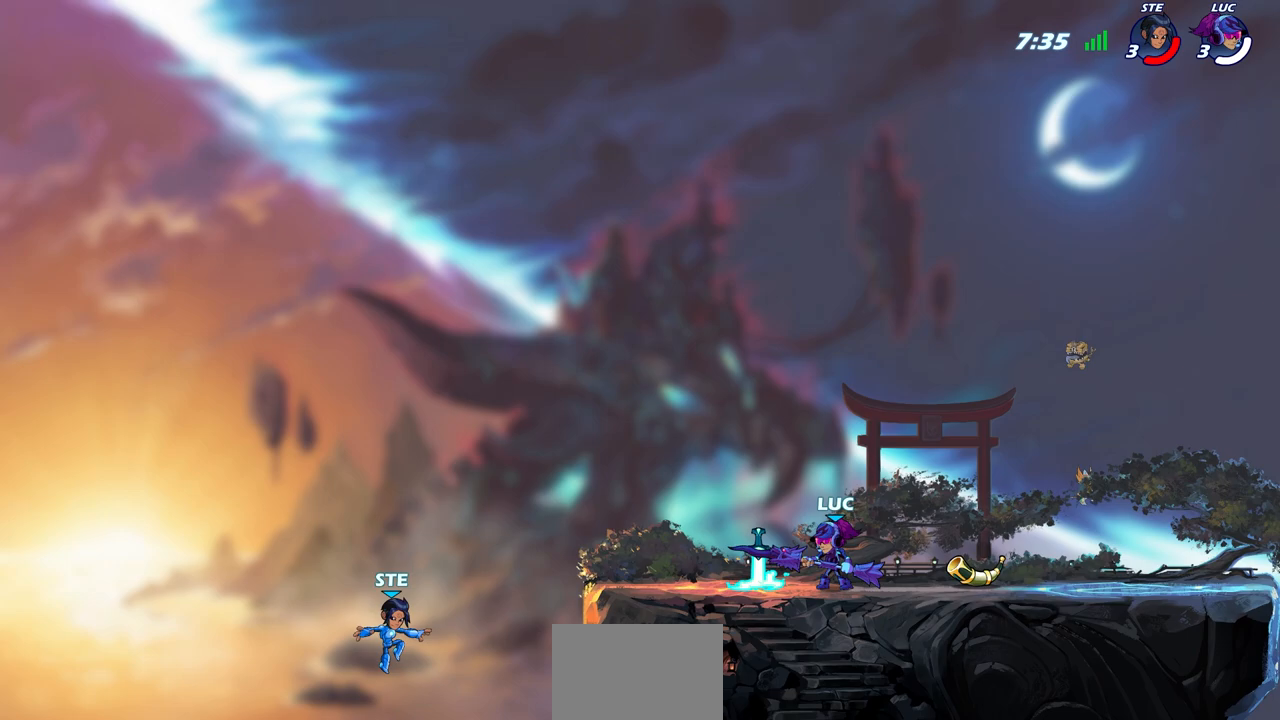
{"buttons": [], "left_stick": "center", "right_stick": "center", "events": []}
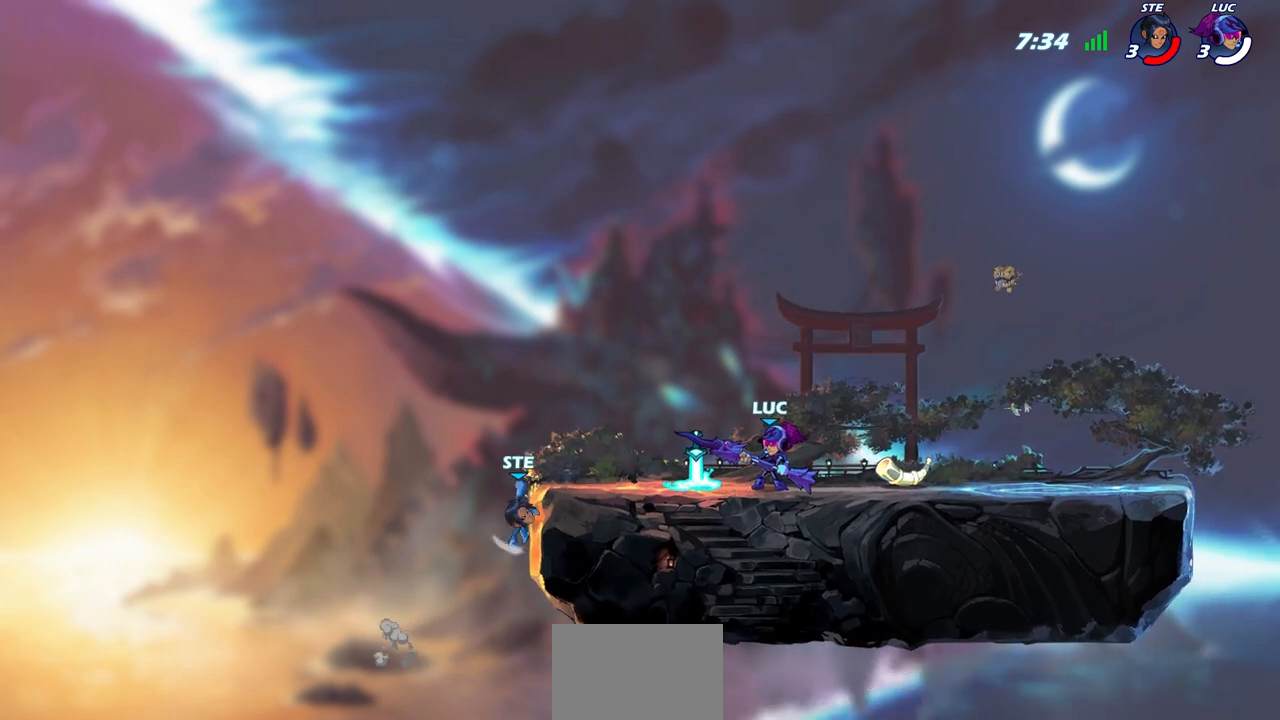
{"buttons": [], "left_stick": "center", "right_stick": "center", "events": []}